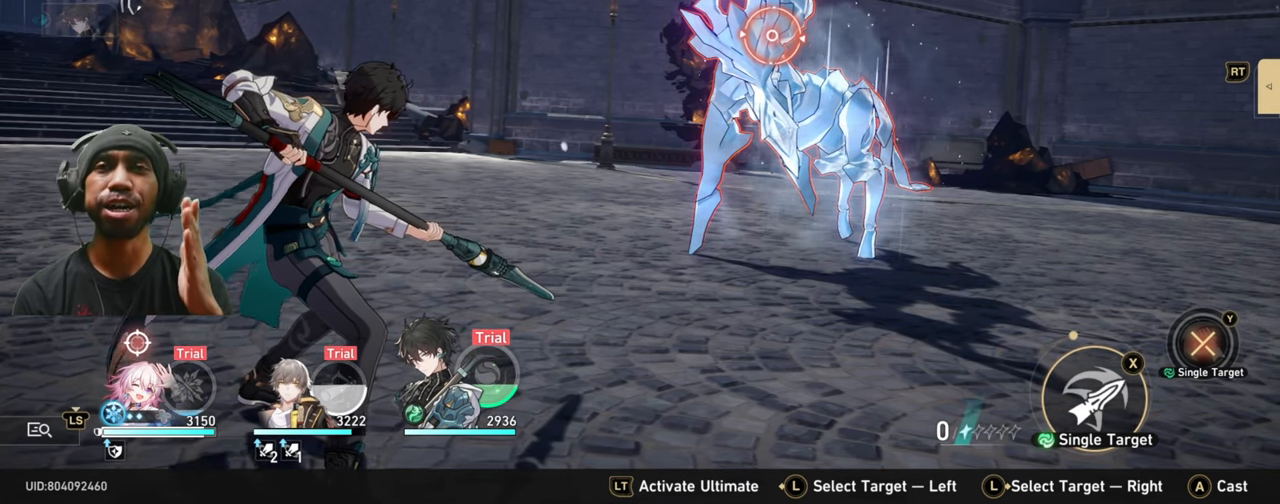
Gameplay with a controller (Xbox layout); each line is a JSON object with the inputs held at the frame after it. "events" lists button and stick changes between this image and that frame as [ms after this image, input, new state], when the widget could be followed in between. Not read: L3 R3.
{"buttons": ["Y"], "left_stick": "center", "right_stick": "center", "events": [[66, "Y", "down"]]}
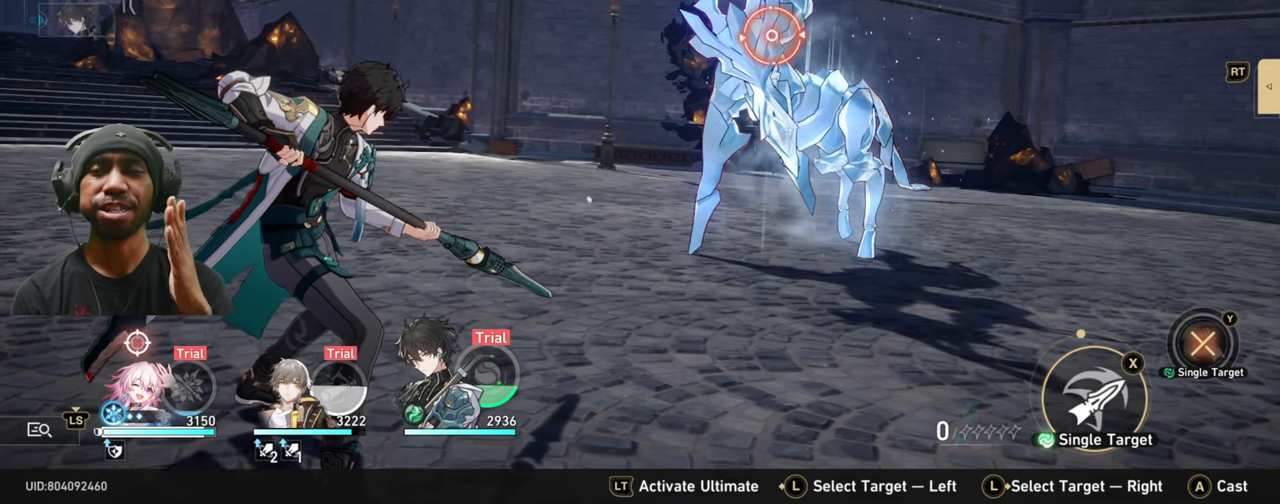
{"buttons": [], "left_stick": "center", "right_stick": "center", "events": [[83, "Y", "up"]]}
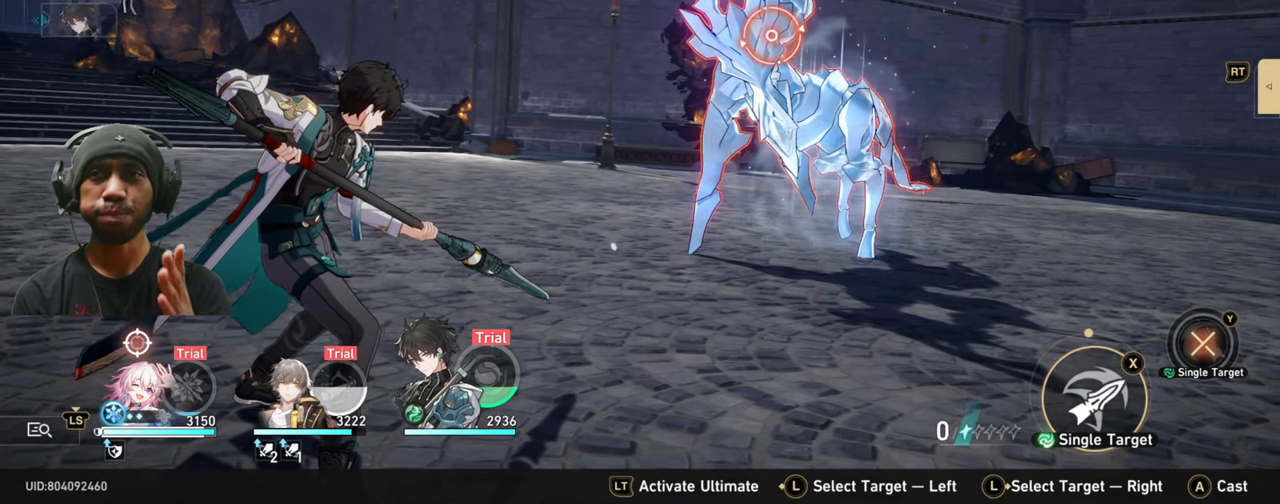
{"buttons": [], "left_stick": "center", "right_stick": "center", "events": []}
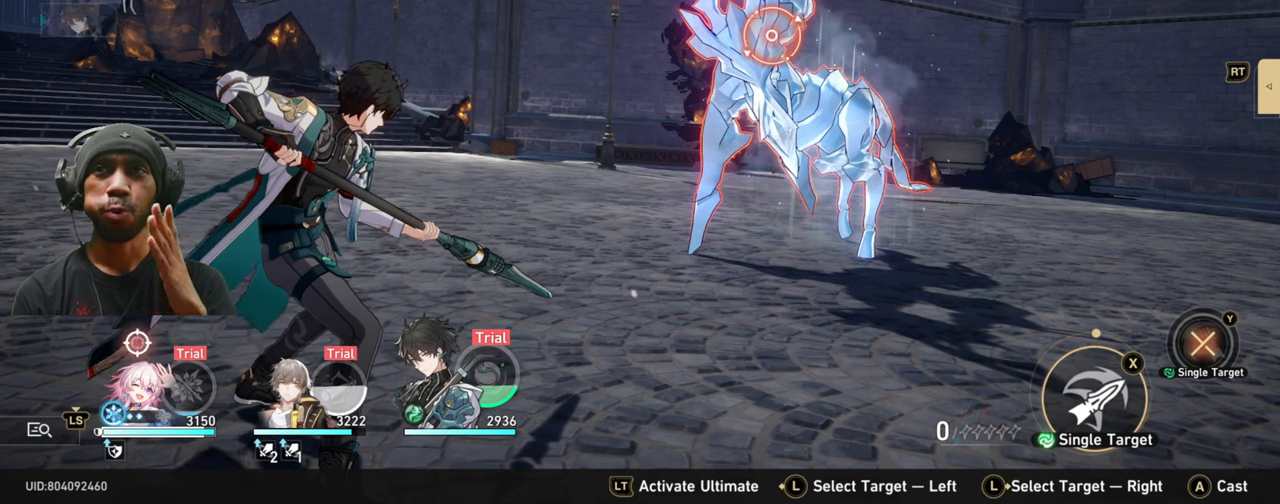
{"buttons": [], "left_stick": "center", "right_stick": "center", "events": []}
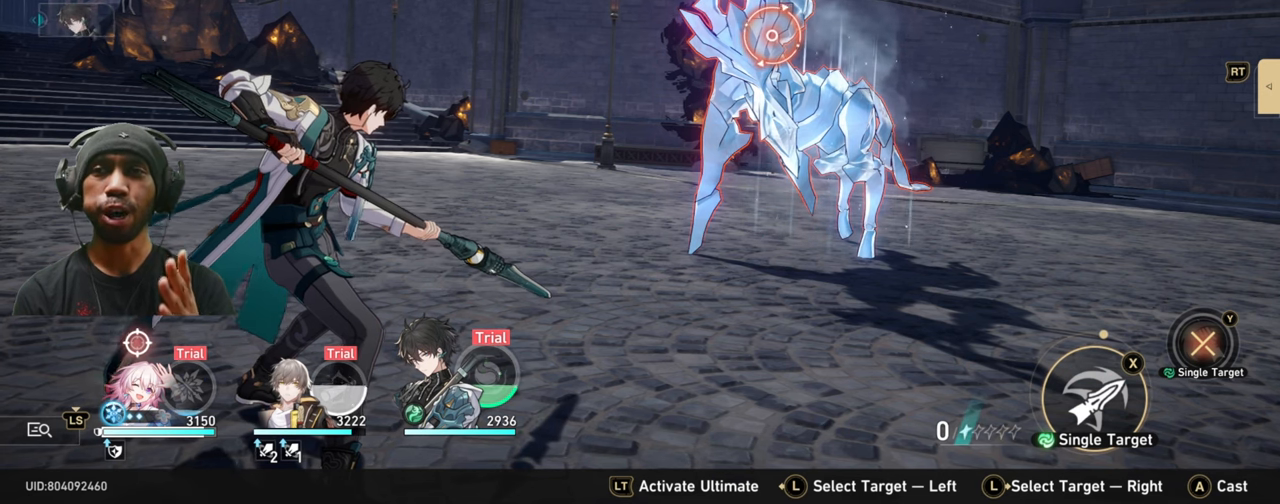
{"buttons": [], "left_stick": "center", "right_stick": "center", "events": [[217, "Y", "down"], [417, "Y", "up"]]}